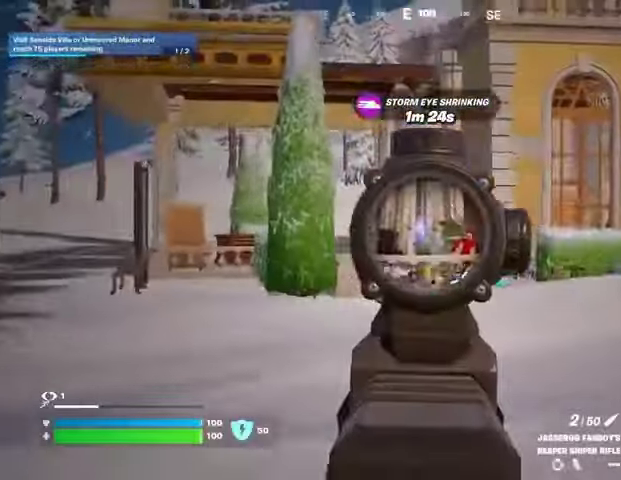
Gameplay with a controller (PlayStation layout); each line is a JSON object with the inputs held at the frame after it. "events" lists button and stick changes between this image and that frame as [ms after this image, input, new state], when the widget could be followed in between.
{"buttons": ["L2"], "left_stick": "up", "right_stick": "left", "events": [[33, "right_stick", "center"], [100, "right_stick", "right"], [367, "left_stick", "up"], [433, "right_stick", "left"]]}
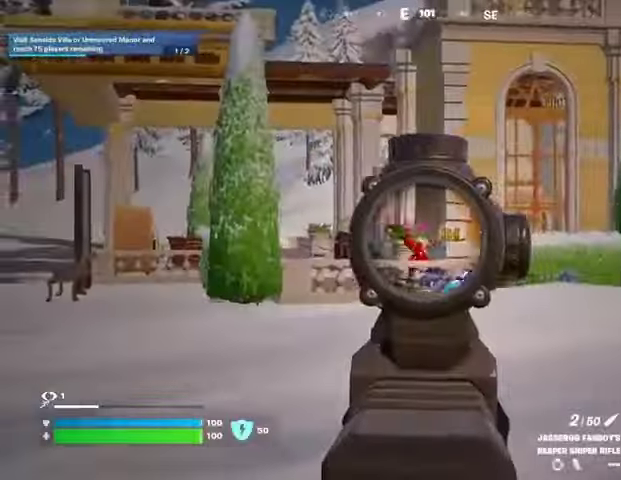
{"buttons": [], "left_stick": "up", "right_stick": "center", "events": [[200, "R2", "down"], [233, "L2", "up"], [233, "L3", "down"], [233, "right_stick", "center"], [300, "L3", "up"], [300, "R2", "up"], [300, "right_stick", "down"], [400, "right_stick", "center"]]}
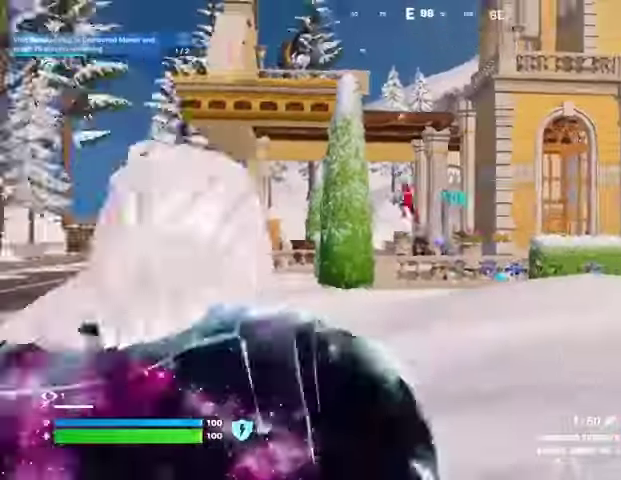
{"buttons": [], "left_stick": "up", "right_stick": "center", "events": [[367, "L1", "down"], [467, "L1", "up"]]}
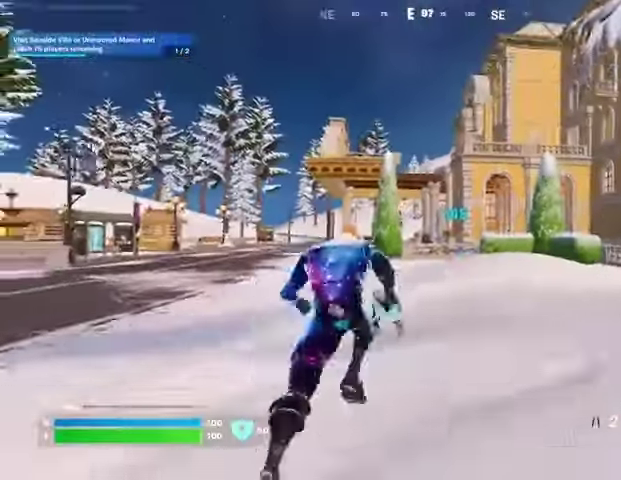
{"buttons": [], "left_stick": "up", "right_stick": "center", "events": [[33, "CROSS", "down"], [100, "CROSS", "up"], [167, "L2", "down"], [200, "right_stick", "up"], [300, "L2", "up"], [333, "right_stick", "center"]]}
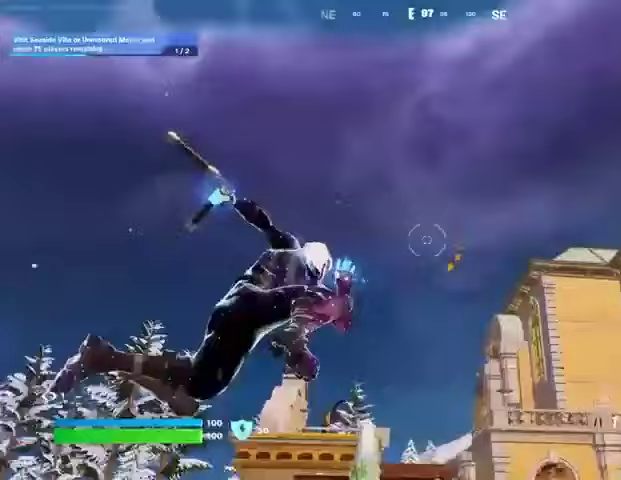
{"buttons": [], "left_stick": "up-left", "right_stick": "center", "events": [[200, "right_stick", "down"], [300, "left_stick", "up-left"], [500, "right_stick", "center"]]}
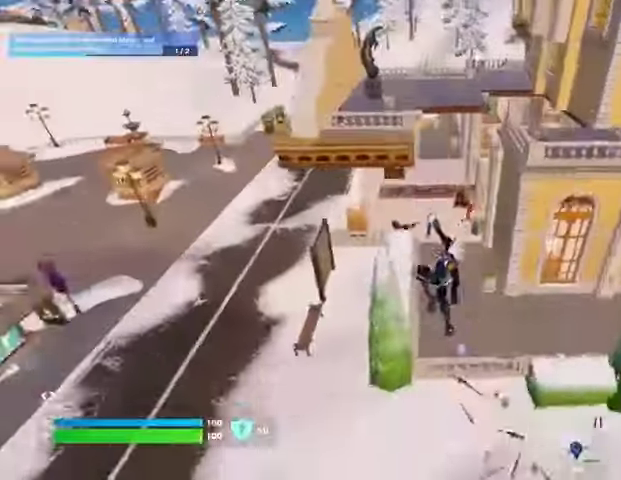
{"buttons": ["R1"], "left_stick": "up-left", "right_stick": "center", "events": [[367, "R1", "down"], [433, "R1", "up"], [500, "R1", "down"]]}
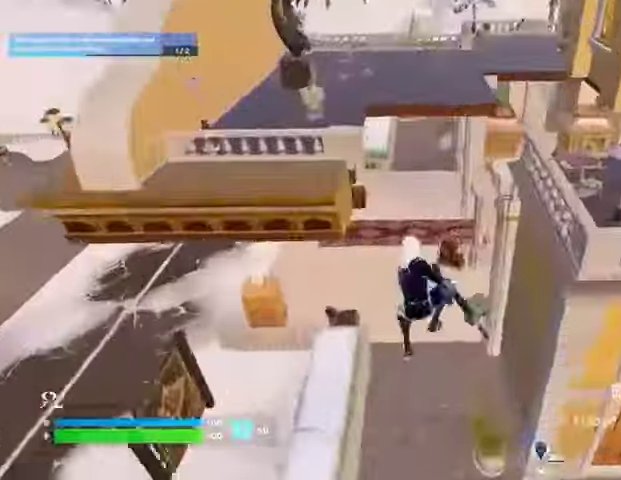
{"buttons": [], "left_stick": "up-left", "right_stick": "up-right", "events": [[100, "R1", "up"], [300, "right_stick", "up-right"]]}
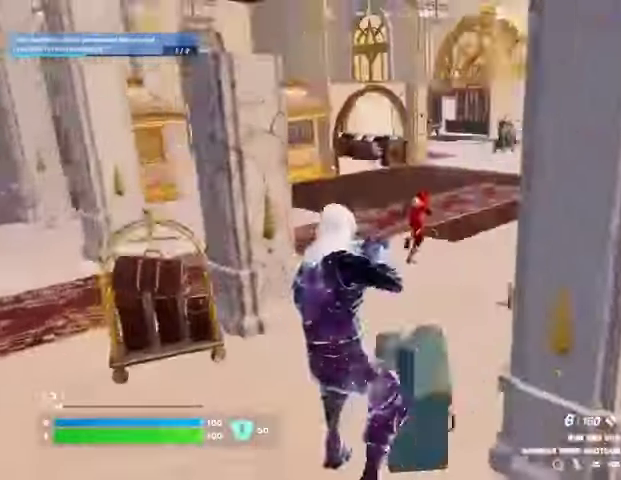
{"buttons": [], "left_stick": "up-left", "right_stick": "center", "events": [[33, "right_stick", "right"], [133, "right_stick", "center"], [200, "right_stick", "up-right"], [300, "R2", "down"], [300, "right_stick", "center"], [400, "R2", "up"]]}
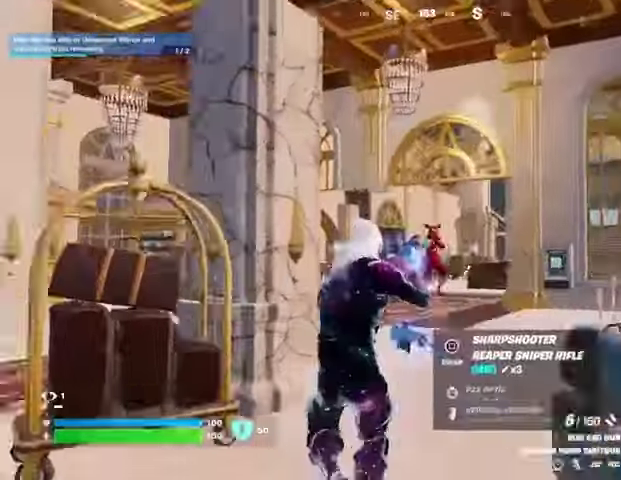
{"buttons": ["L2"], "left_stick": "up", "right_stick": "center", "events": [[133, "left_stick", "up"], [167, "R1", "down"], [233, "R1", "up"], [300, "left_stick", "up-right"], [367, "L2", "down"], [400, "left_stick", "up"]]}
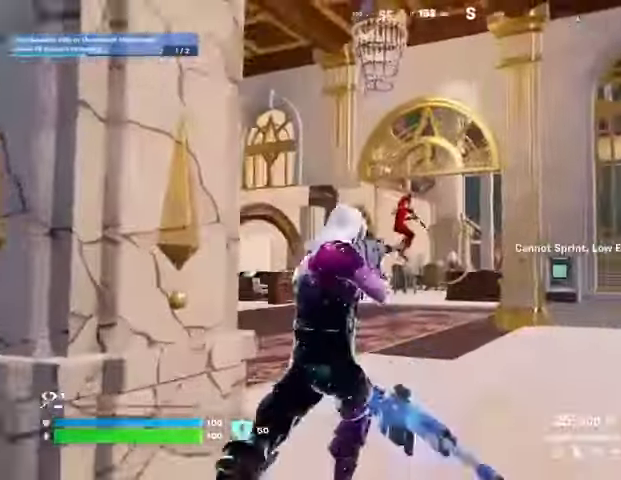
{"buttons": ["R2"], "left_stick": "up", "right_stick": "center", "events": [[67, "right_stick", "left"], [100, "R2", "down"], [167, "right_stick", "down"], [267, "L2", "up"], [333, "right_stick", "center"]]}
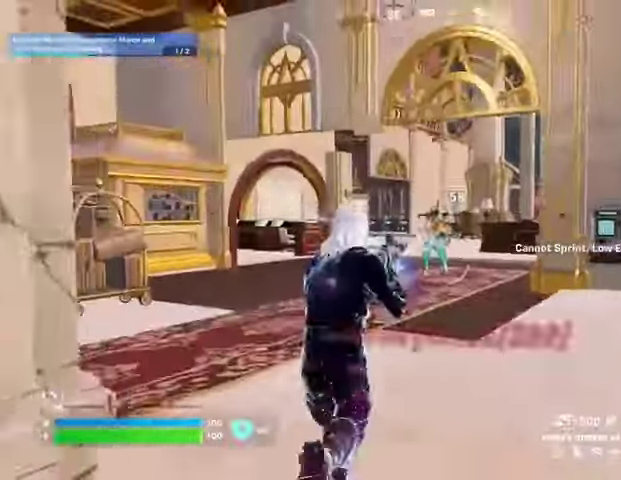
{"buttons": [], "left_stick": "up", "right_stick": "down-left", "events": [[100, "L1", "down"], [100, "R2", "up"], [133, "L1", "up"], [500, "right_stick", "down-left"]]}
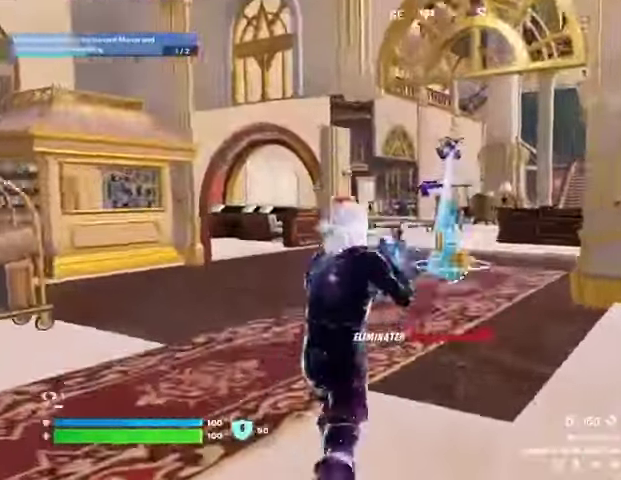
{"buttons": [], "left_stick": "up", "right_stick": "center", "events": [[67, "L3", "down"], [133, "L3", "up"], [133, "right_stick", "center"]]}
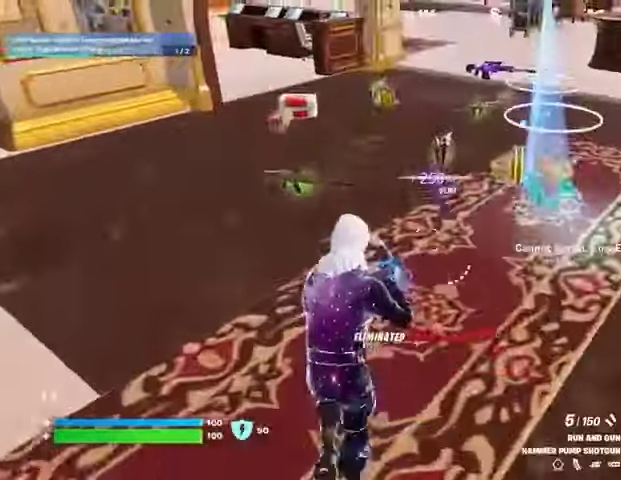
{"buttons": [], "left_stick": "up-right", "right_stick": "center", "events": [[133, "right_stick", "right"], [233, "right_stick", "center"], [267, "L1", "down"], [300, "left_stick", "up-right"], [367, "L1", "up"]]}
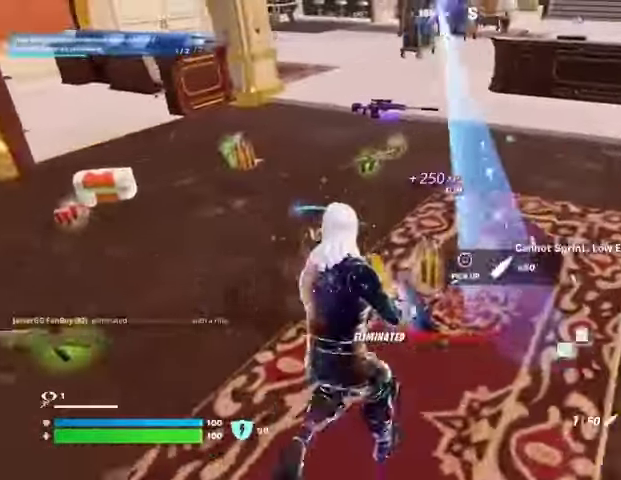
{"buttons": [], "left_stick": "up-right", "right_stick": "center", "events": [[67, "left_stick", "up"], [200, "L3", "down"], [300, "L3", "up"], [500, "left_stick", "up-right"]]}
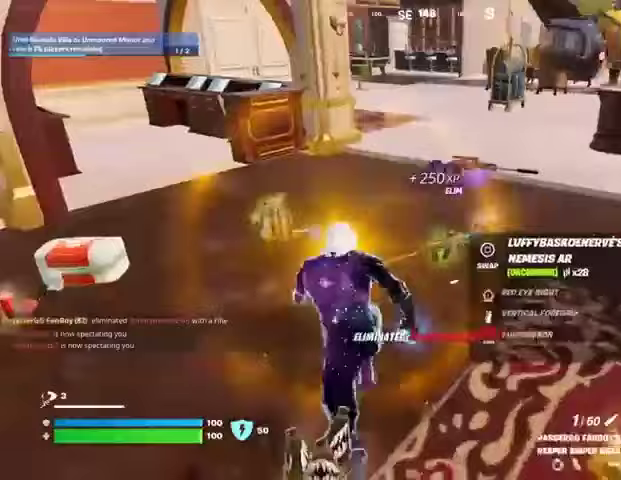
{"buttons": [], "left_stick": "right", "right_stick": "left", "events": [[100, "left_stick", "up"], [100, "right_stick", "up"], [167, "right_stick", "center"], [267, "SQUARE", "down"], [333, "SQUARE", "up"], [367, "left_stick", "up-right"], [367, "right_stick", "left"], [467, "left_stick", "right"]]}
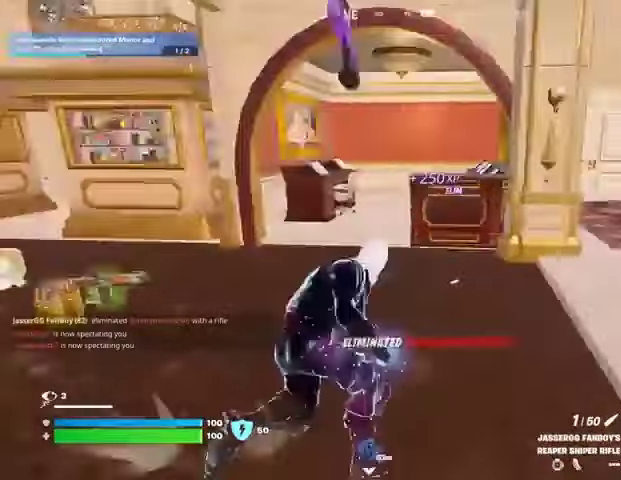
{"buttons": [], "left_stick": "left", "right_stick": "center", "events": [[133, "left_stick", "down"], [267, "left_stick", "left"], [300, "right_stick", "center"]]}
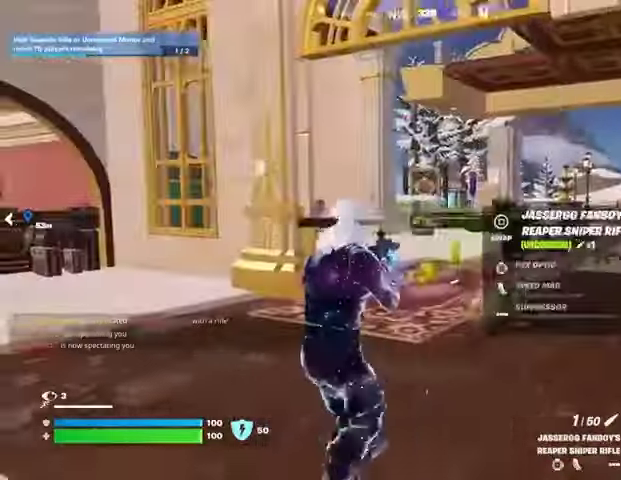
{"buttons": ["L2"], "left_stick": "up", "right_stick": "center", "events": [[167, "L2", "down"], [167, "left_stick", "up-left"], [467, "left_stick", "up"]]}
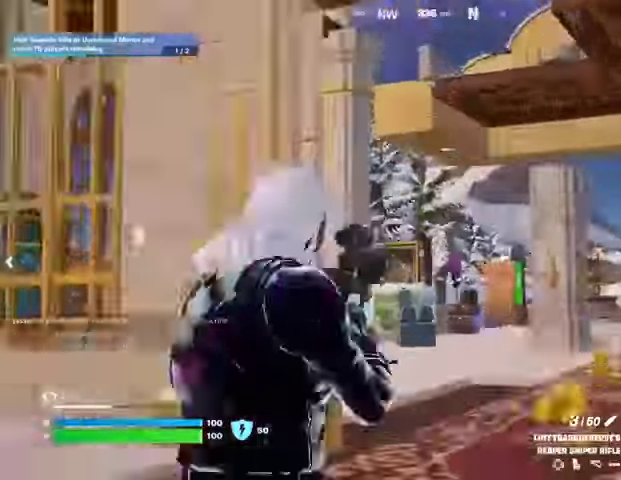
{"buttons": ["L3"], "left_stick": "up-right", "right_stick": "center", "events": [[433, "L2", "up"], [467, "L3", "down"], [467, "left_stick", "up-right"]]}
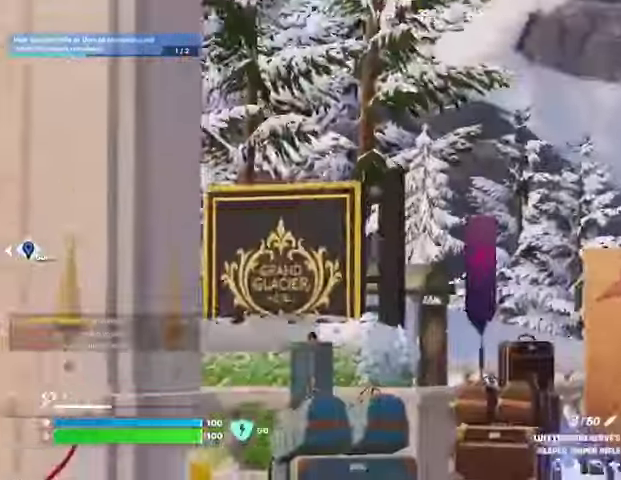
{"buttons": [], "left_stick": "up-right", "right_stick": "left", "events": [[33, "right_stick", "down-left"], [67, "L3", "up"], [300, "L1", "down"], [333, "L1", "up"], [333, "right_stick", "center"], [500, "right_stick", "left"]]}
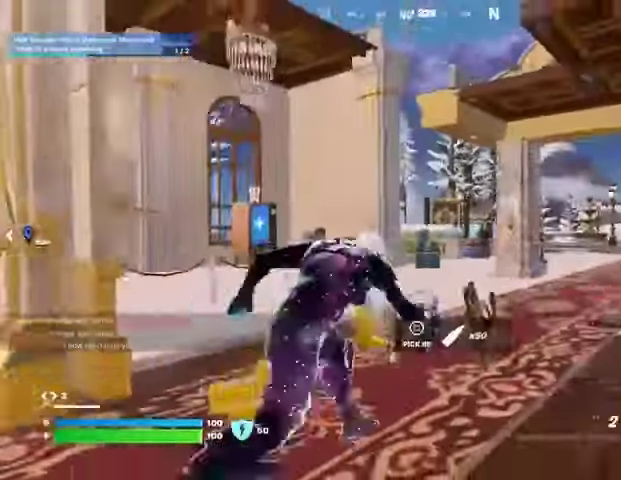
{"buttons": [], "left_stick": "left", "right_stick": "center", "events": [[67, "left_stick", "down-right"], [133, "left_stick", "down-left"], [200, "left_stick", "left"], [467, "right_stick", "center"]]}
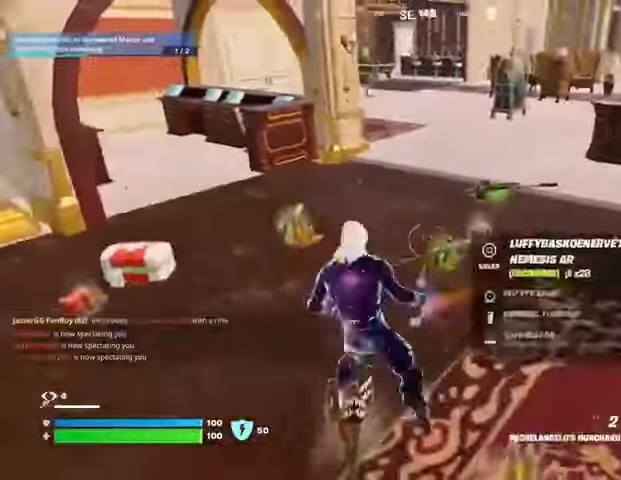
{"buttons": [], "left_stick": "up-right", "right_stick": "right", "events": [[267, "right_stick", "right"], [333, "left_stick", "down"], [367, "R1", "down"], [433, "left_stick", "up-right"], [500, "R1", "up"]]}
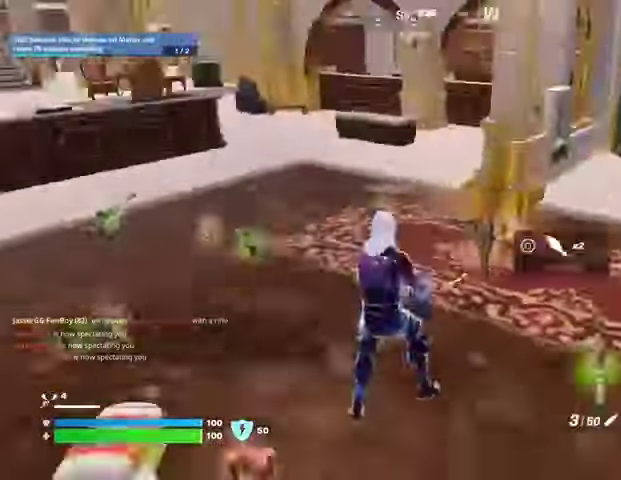
{"buttons": [], "left_stick": "up", "right_stick": "center", "events": [[33, "L3", "down"], [133, "L3", "up"], [133, "left_stick", "up"], [233, "right_stick", "center"]]}
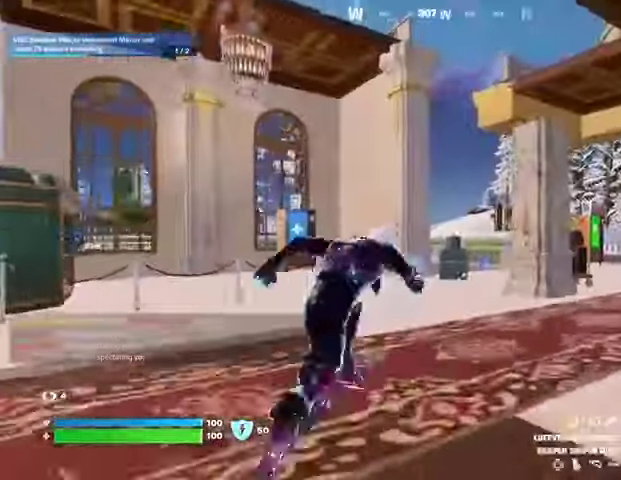
{"buttons": [], "left_stick": "up", "right_stick": "center", "events": []}
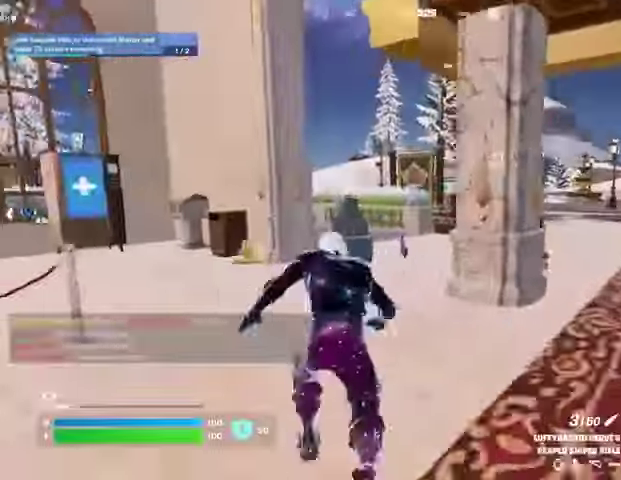
{"buttons": ["L1"], "left_stick": "up-right", "right_stick": "center", "events": [[433, "L1", "down"], [433, "left_stick", "up-right"]]}
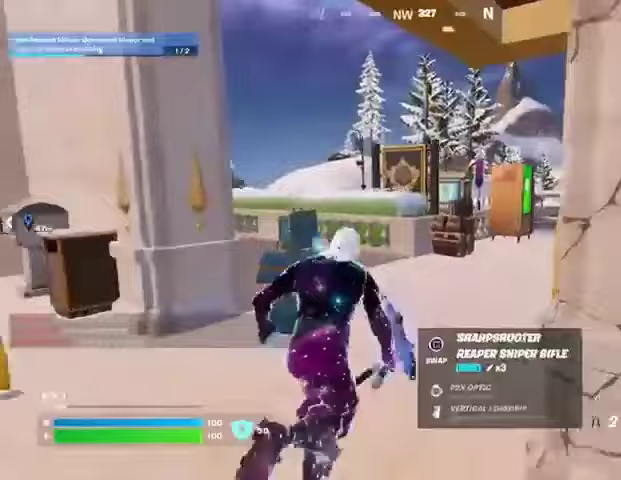
{"buttons": [], "left_stick": "up", "right_stick": "center", "events": [[33, "L1", "up"], [100, "L1", "down"], [133, "right_stick", "left"], [200, "L1", "up"], [267, "right_stick", "center"], [333, "left_stick", "up"], [433, "right_stick", "up"], [500, "right_stick", "center"]]}
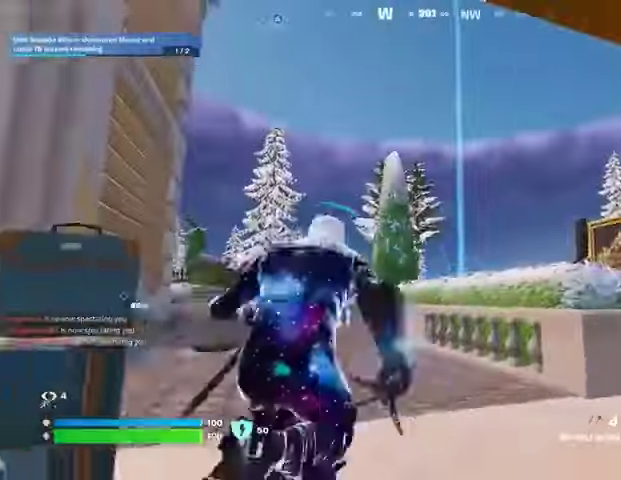
{"buttons": [], "left_stick": "up-right", "right_stick": "down", "events": [[100, "CROSS", "down"], [167, "CROSS", "up"], [200, "left_stick", "up-right"], [500, "right_stick", "down"]]}
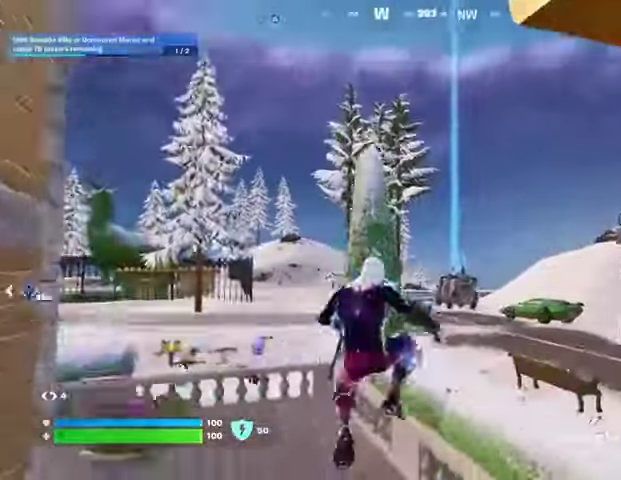
{"buttons": [], "left_stick": "up", "right_stick": "center", "events": [[67, "left_stick", "up"], [67, "right_stick", "center"], [100, "L2", "down"], [200, "L2", "up"], [333, "left_stick", "up-left"], [467, "left_stick", "up"]]}
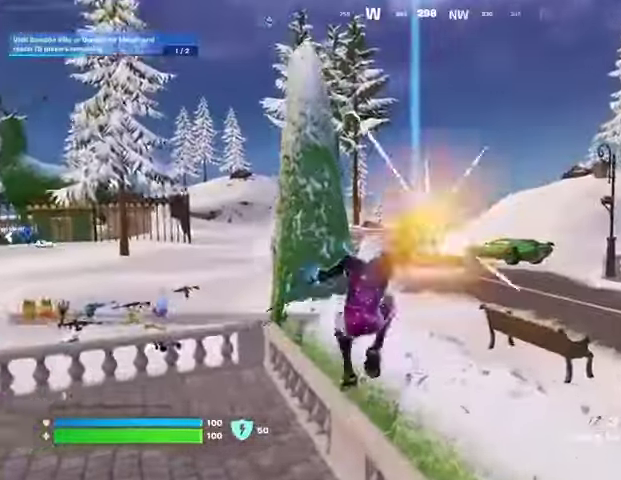
{"buttons": [], "left_stick": "up-right", "right_stick": "center", "events": [[33, "left_stick", "up-right"]]}
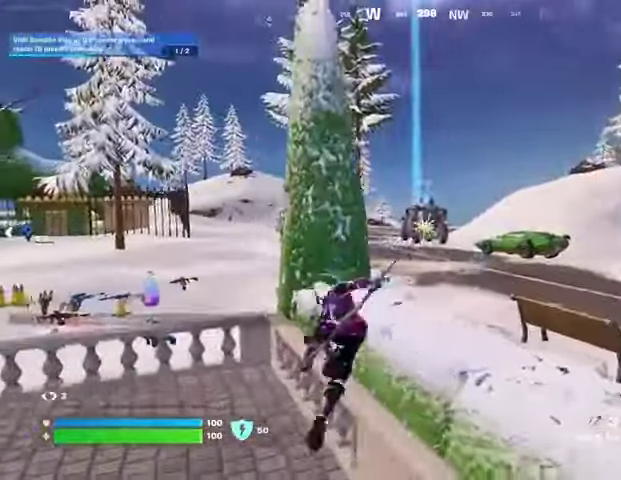
{"buttons": [], "left_stick": "up-right", "right_stick": "center", "events": []}
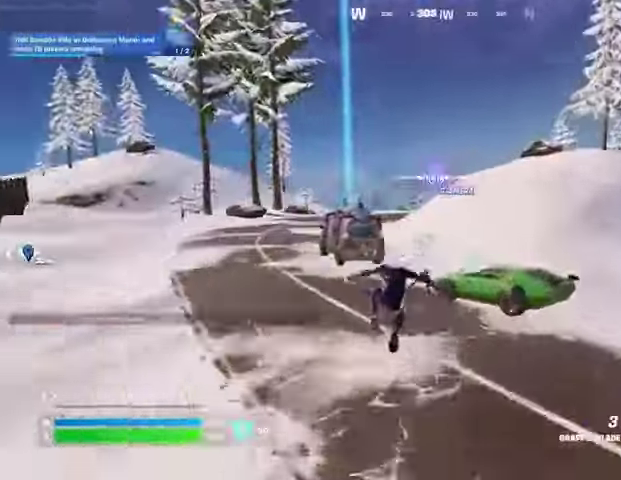
{"buttons": [], "left_stick": "up-right", "right_stick": "center", "events": [[100, "right_stick", "down"], [133, "left_stick", "right"], [200, "right_stick", "right"], [267, "left_stick", "up-right"], [367, "right_stick", "center"], [400, "SQUARE", "down"], [467, "SQUARE", "up"]]}